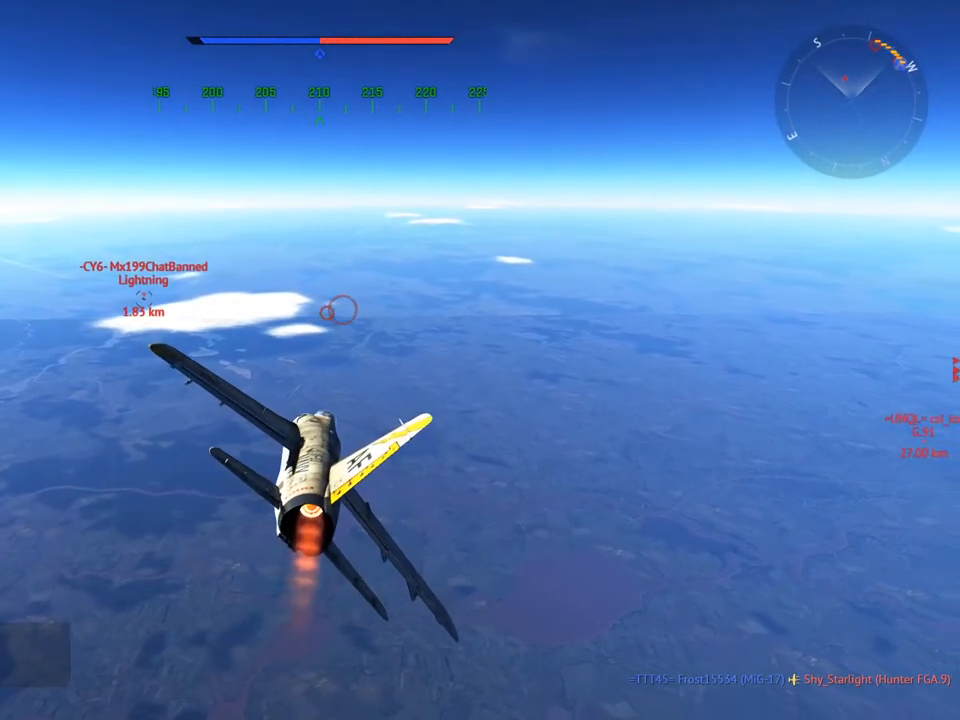
Gameplay with keyboard and mouse; each line is a JSON object with the keys and mouse buttons held at the frame after it. "events" lists presses ("down") and releases ("up") of "1", "2", "3", "4", "5", "a", "alt", "c", "caps_lock", "ctrl", "d", "e", "f", "g", "q", "r", "s", "shift", "space", "t", "tab", "v", "w", "x", "z" and "mouse_wheel" between this image and that frame as [ms after this image, input, new state], when the widget could be followed in between. "mouse_wheel" = the "wheel" button of the "mouse" list. No other keys are recorded. "wheel" means that the mouse wheel is clicked or scrolled. "mouse_move" is the direction in which the mouse moves at that frame (one of eight, or "still"), when it could be read.
{"keys": [], "mouse": [], "mouse_move": "still", "events": []}
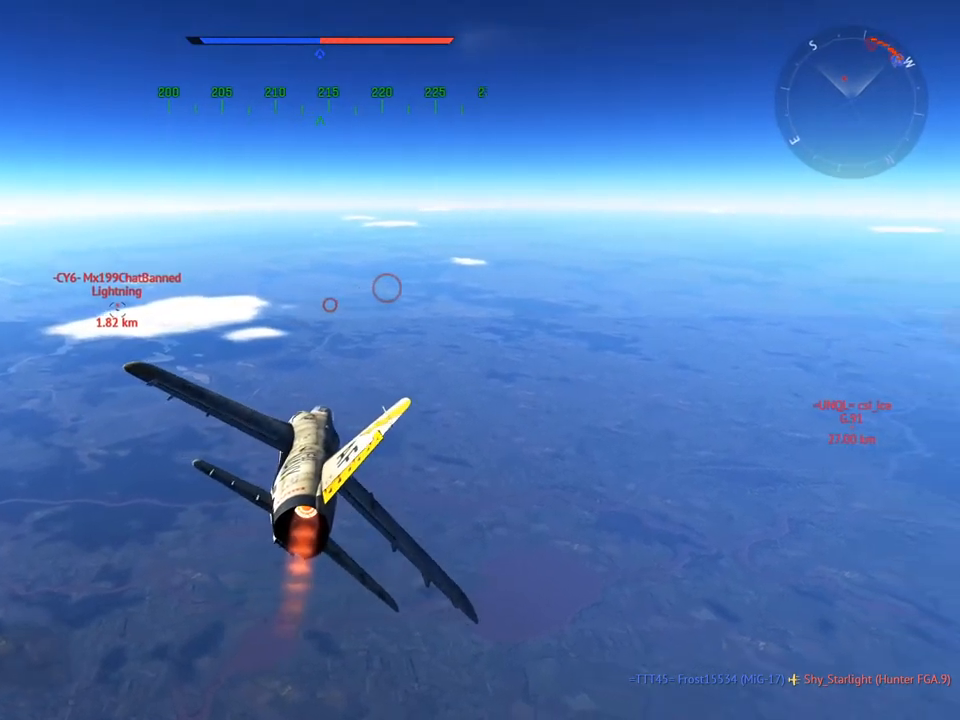
{"keys": [], "mouse": [], "mouse_move": "still", "events": []}
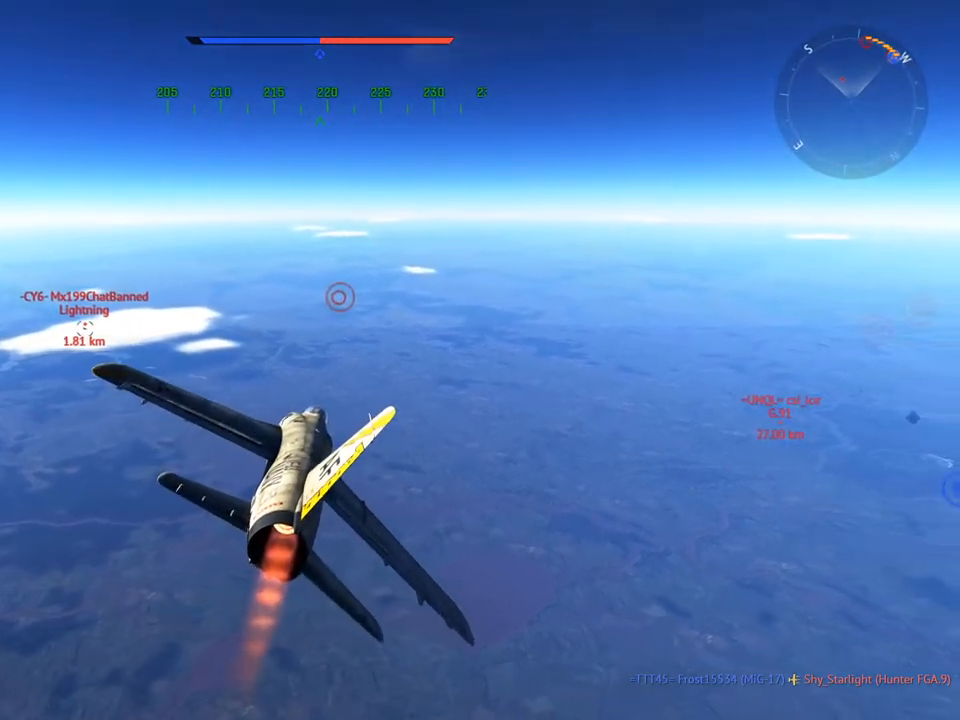
{"keys": [], "mouse": [], "mouse_move": "still", "events": []}
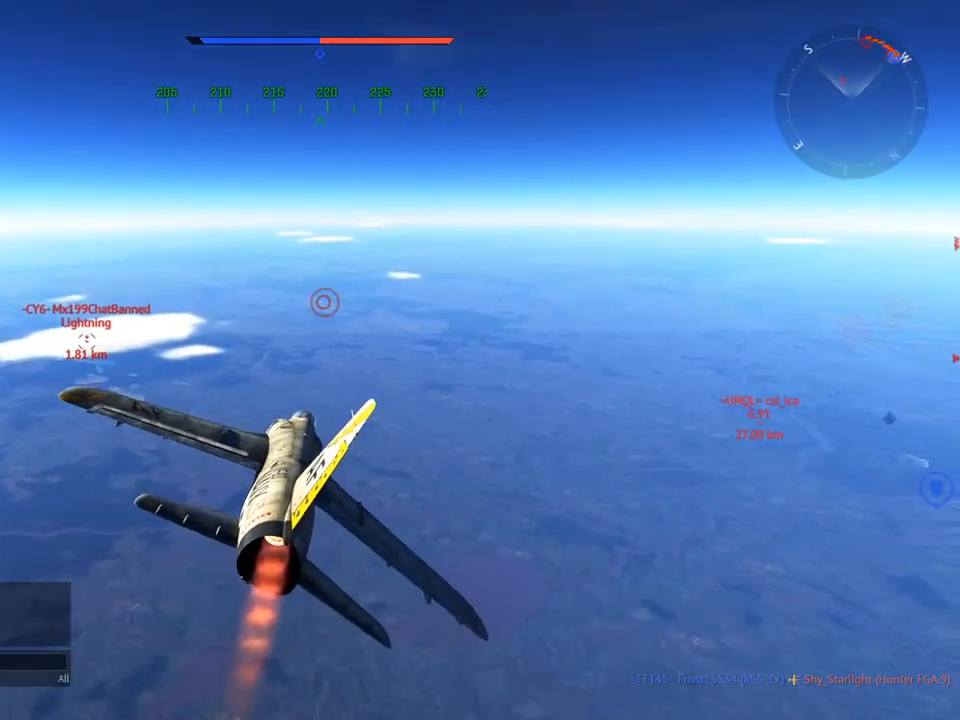
{"keys": [], "mouse": [], "mouse_move": "still", "events": [[50, "s", "down"], [150, "s", "up"]]}
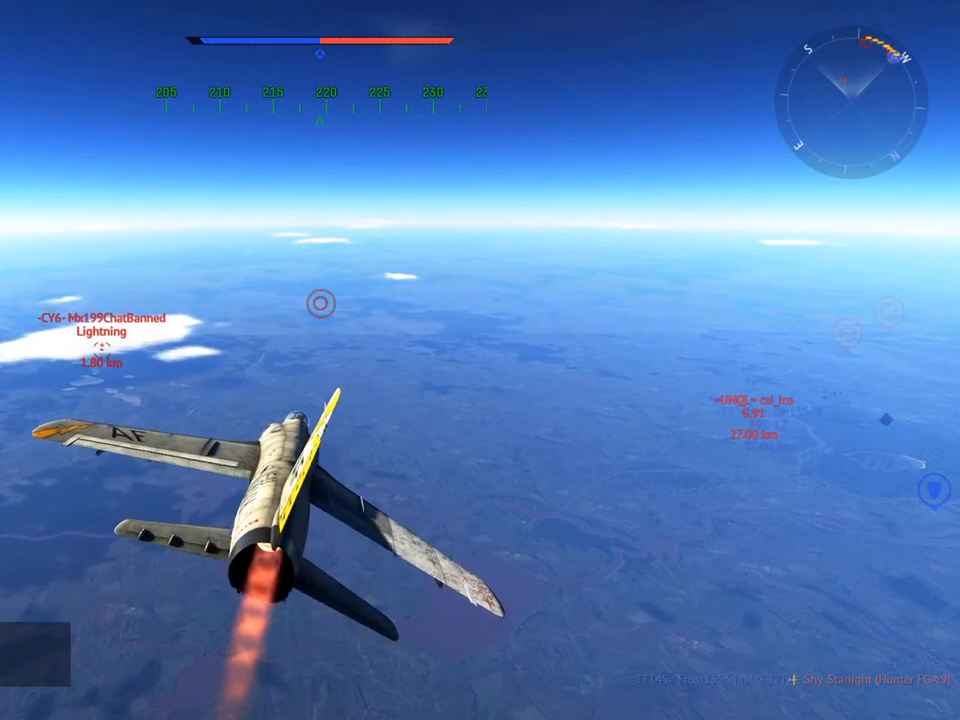
{"keys": [], "mouse": [], "mouse_move": "still", "events": []}
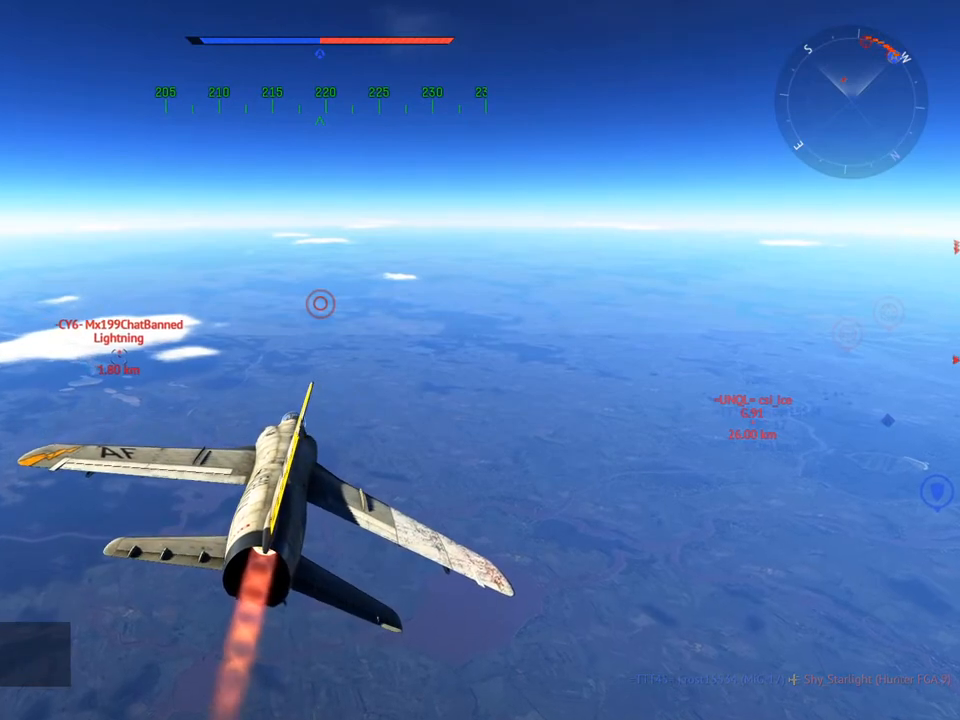
{"keys": [], "mouse": [], "mouse_move": "still", "events": []}
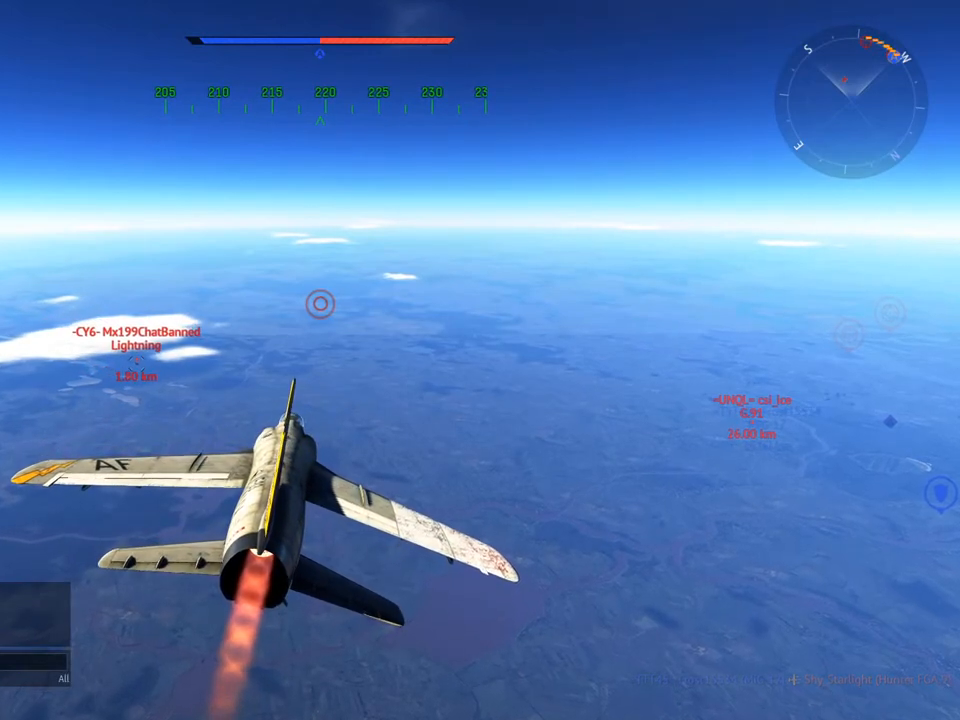
{"keys": [], "mouse": [], "mouse_move": "still", "events": []}
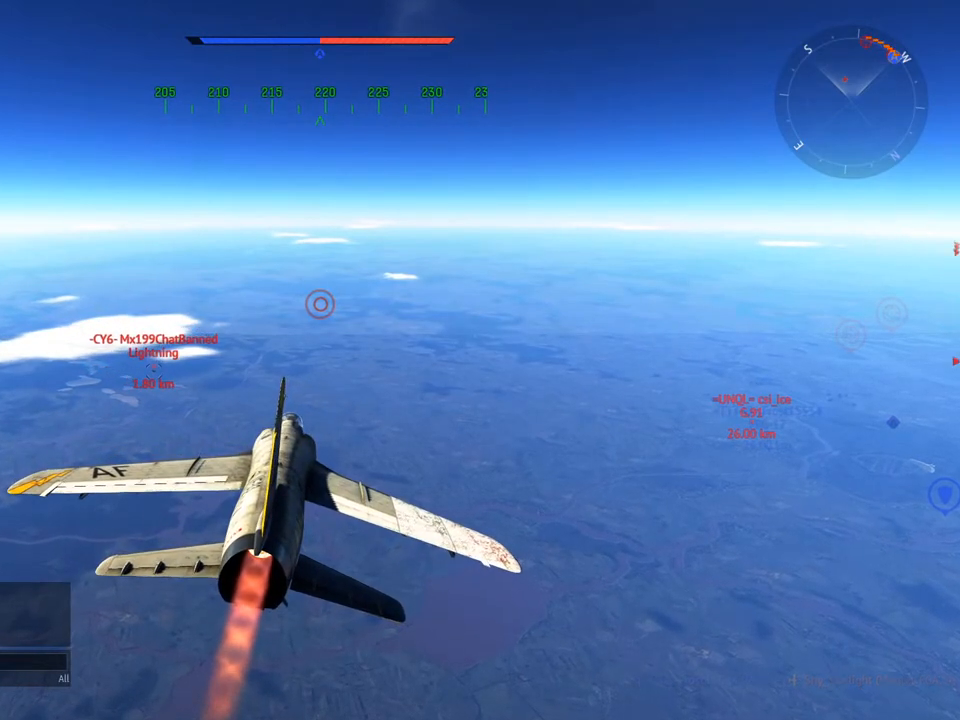
{"keys": [], "mouse": [], "mouse_move": "still", "events": [[183, "d", "down"], [267, "d", "up"]]}
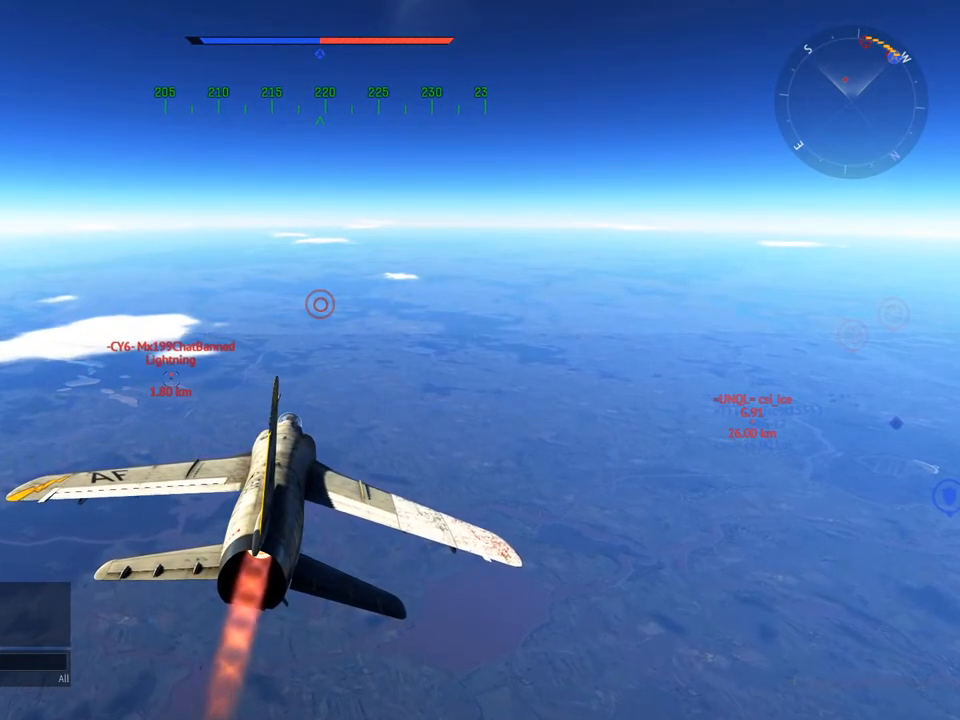
{"keys": [], "mouse": [], "mouse_move": "still", "events": [[284, "c", "down"], [384, "c", "up"]]}
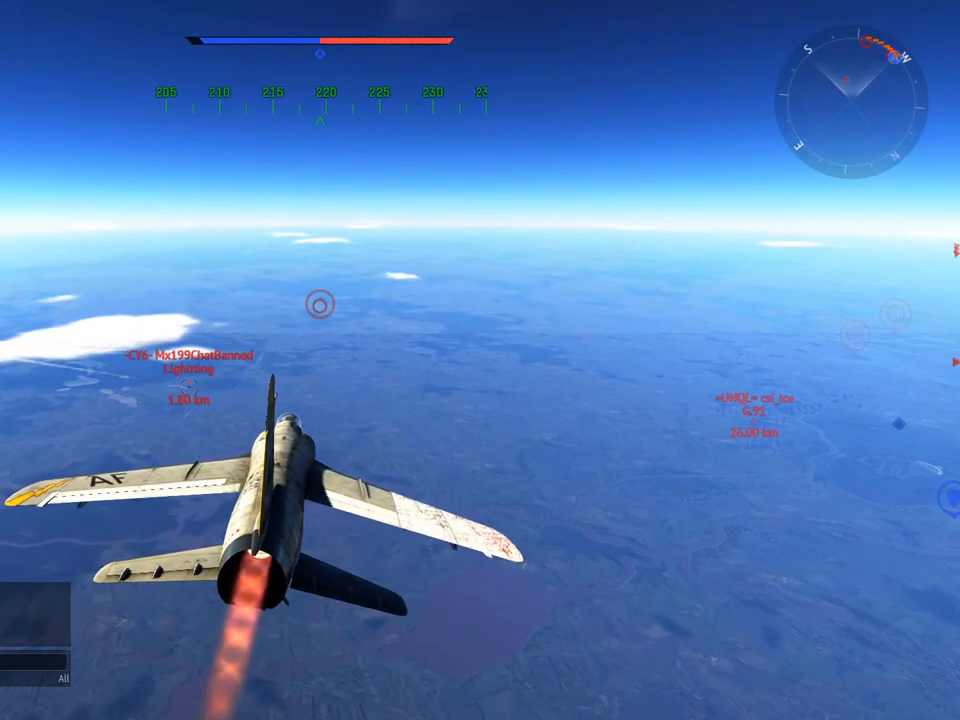
{"keys": ["space"], "mouse": [], "mouse_move": "still", "events": [[250, "e", "down"], [350, "e", "up"], [484, "space", "down"]]}
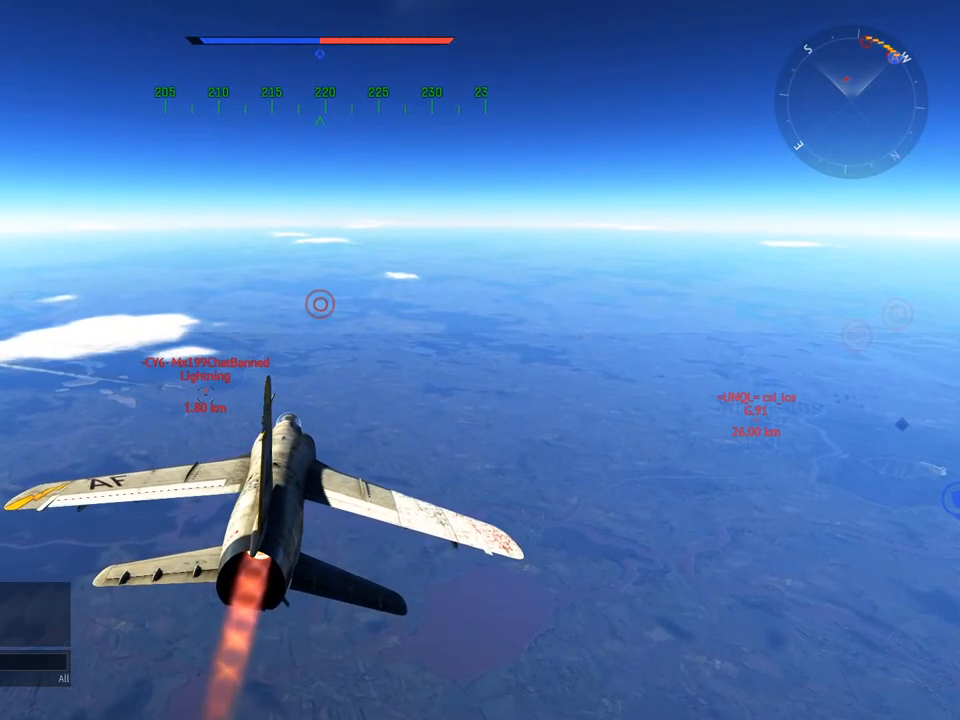
{"keys": [], "mouse": [], "mouse_move": "still", "events": [[84, "space", "up"], [367, "a", "down"], [501, "a", "up"]]}
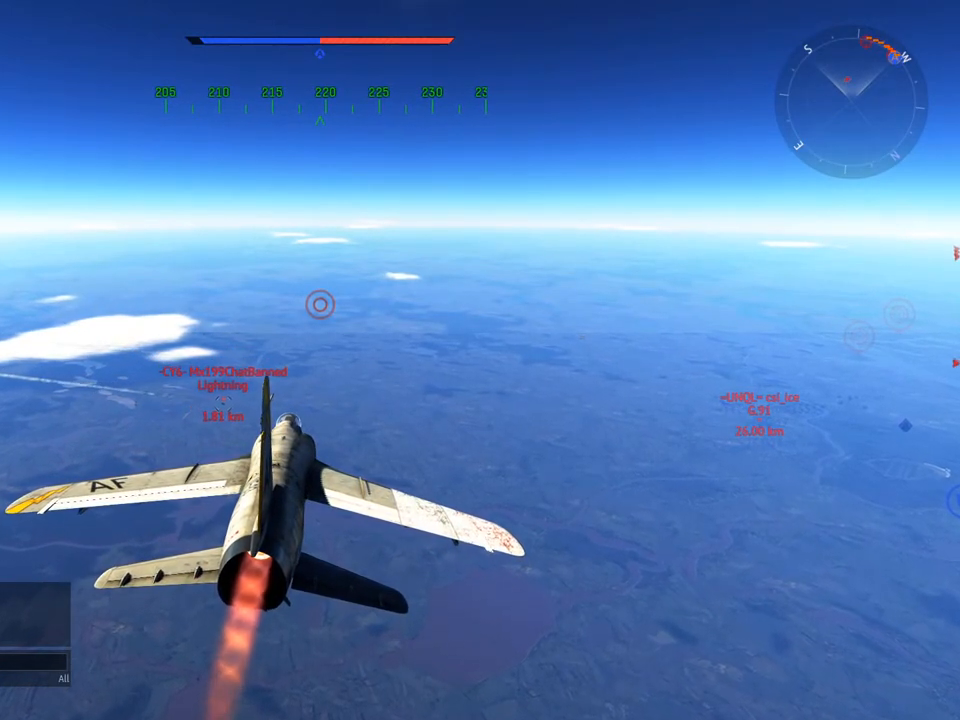
{"keys": [], "mouse": [], "mouse_move": "still", "events": []}
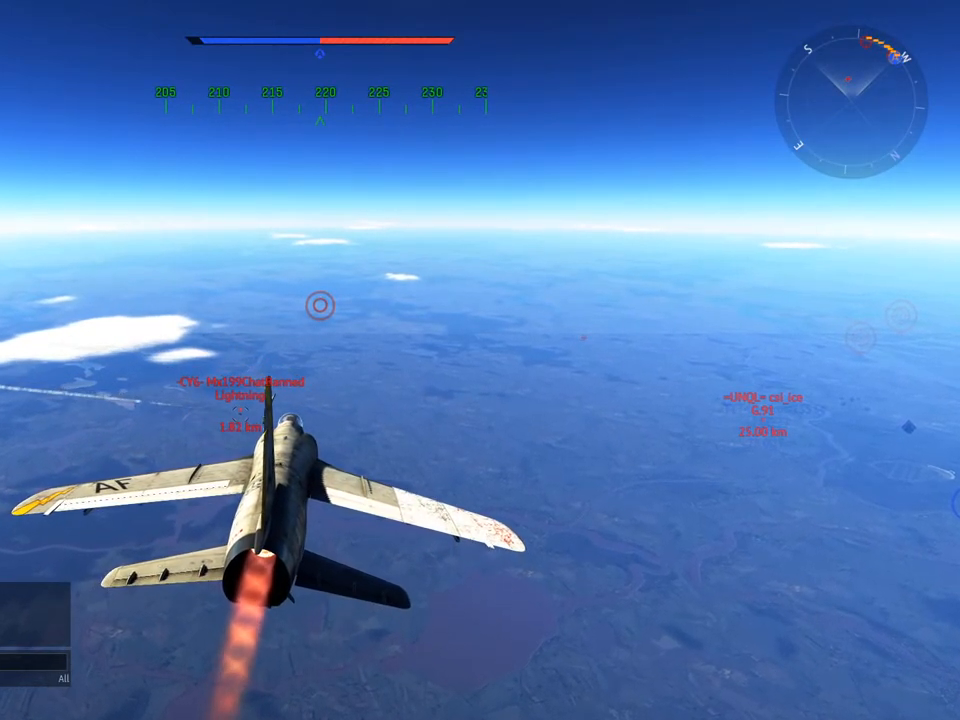
{"keys": [], "mouse": [], "mouse_move": "still", "events": []}
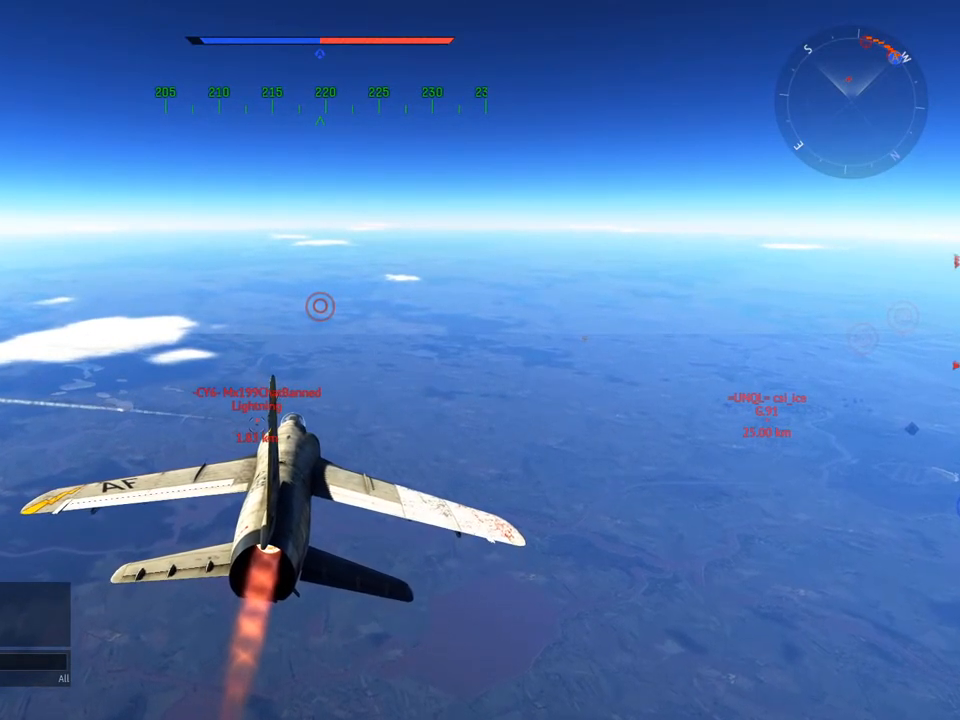
{"keys": ["c"], "mouse": [], "mouse_move": "still", "events": [[450, "c", "down"]]}
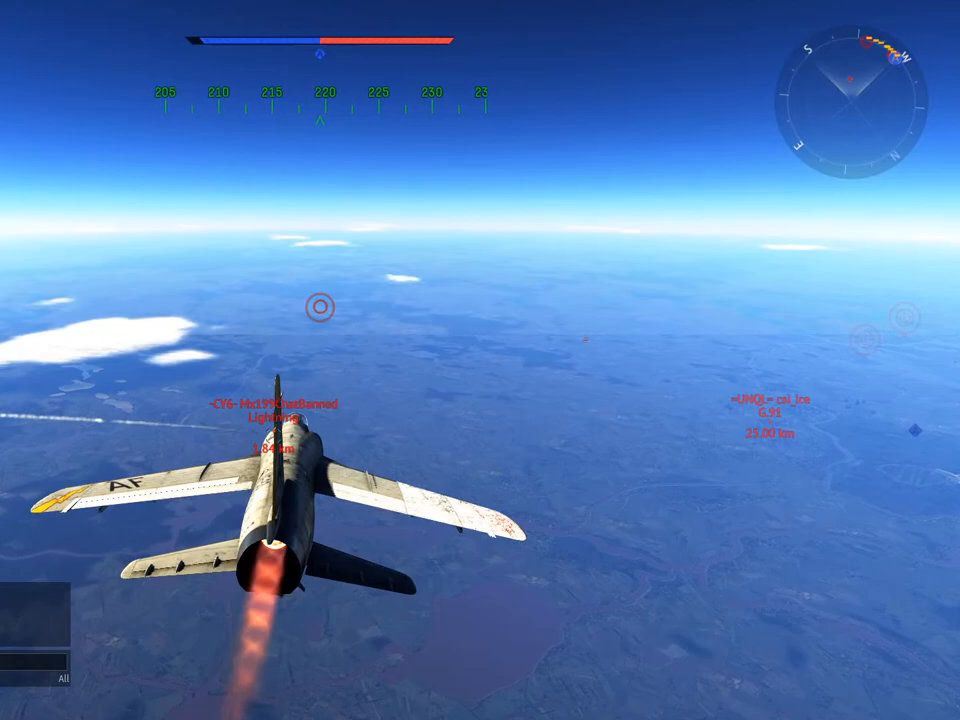
{"keys": [], "mouse": [], "mouse_move": "still", "events": [[50, "c", "up"]]}
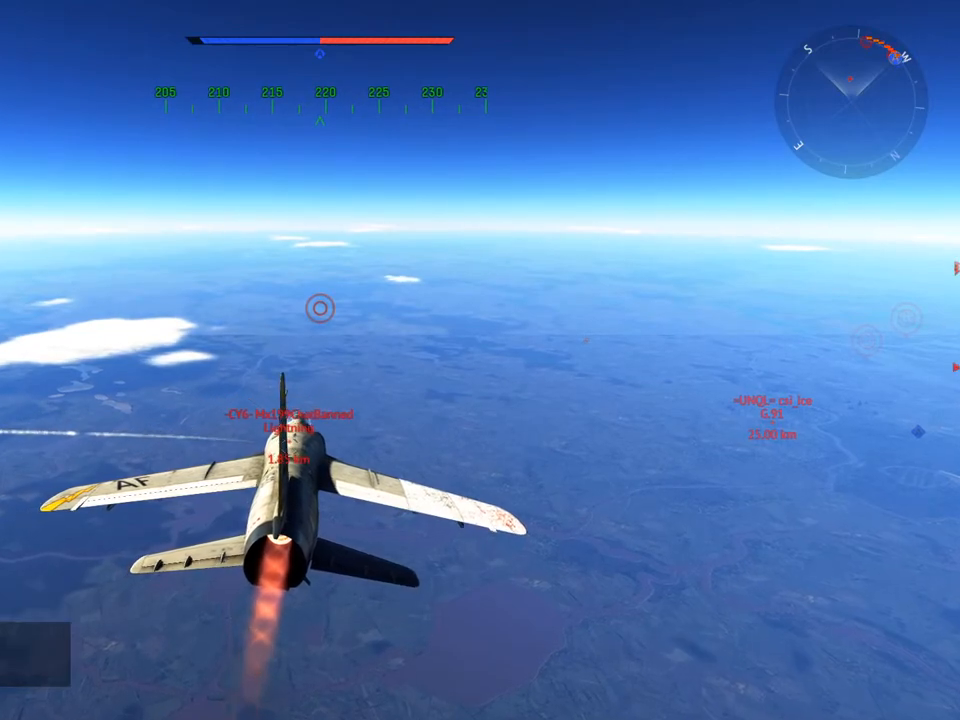
{"keys": [], "mouse": [], "mouse_move": "still", "events": []}
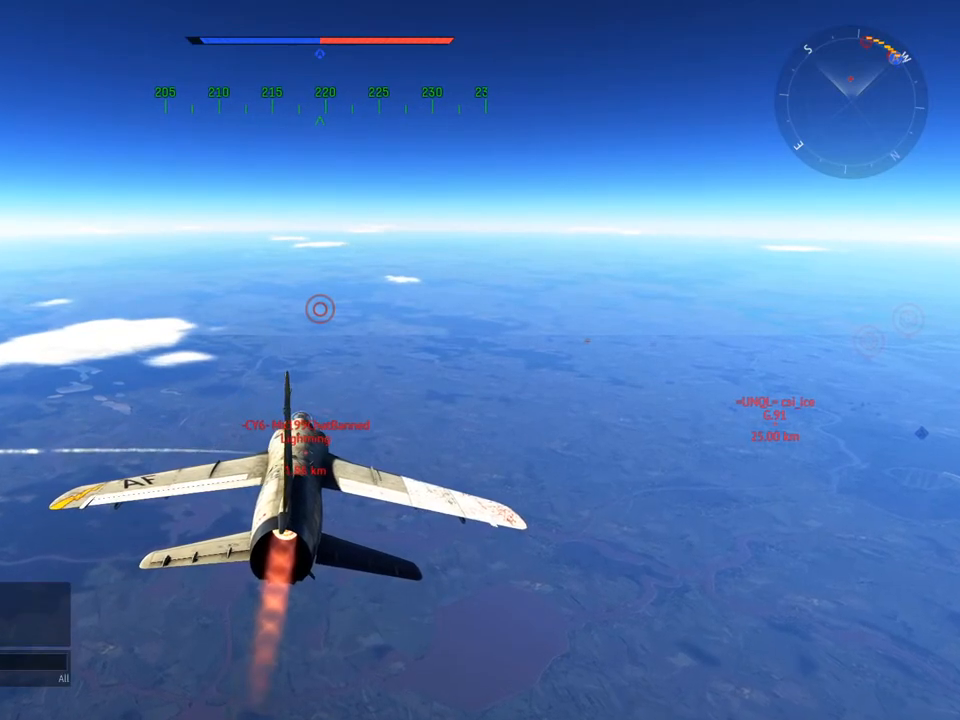
{"keys": ["space"], "mouse": [], "mouse_move": "still", "events": [[484, "space", "down"]]}
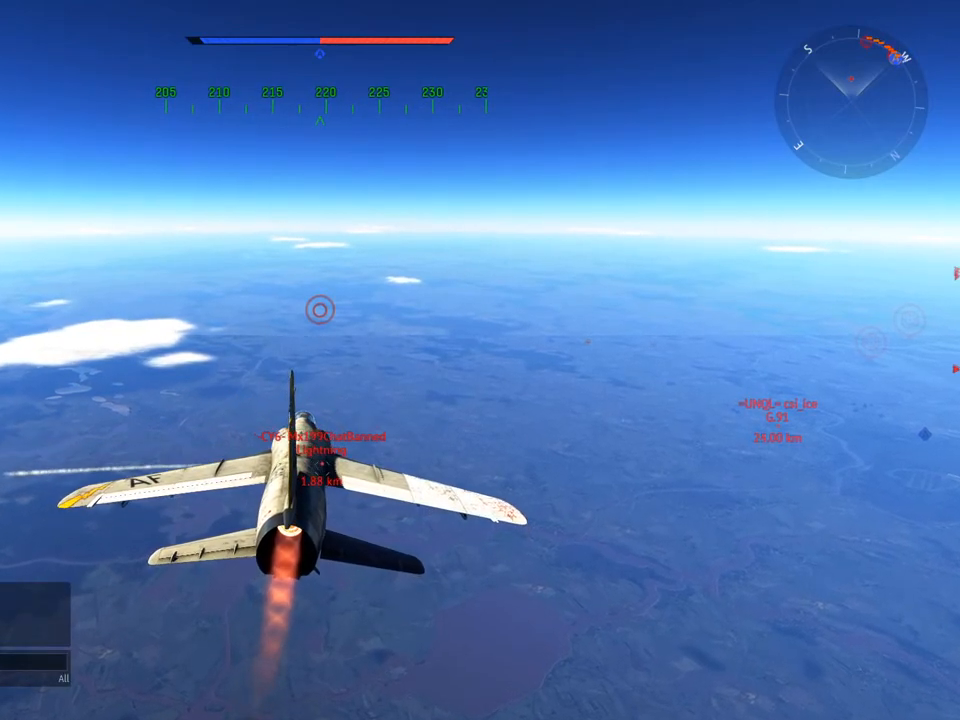
{"keys": ["t"], "mouse": [], "mouse_move": "still", "events": [[133, "space", "up"], [133, "w", "down"], [233, "a", "down"], [233, "w", "up"], [317, "a", "up"], [500, "t", "down"]]}
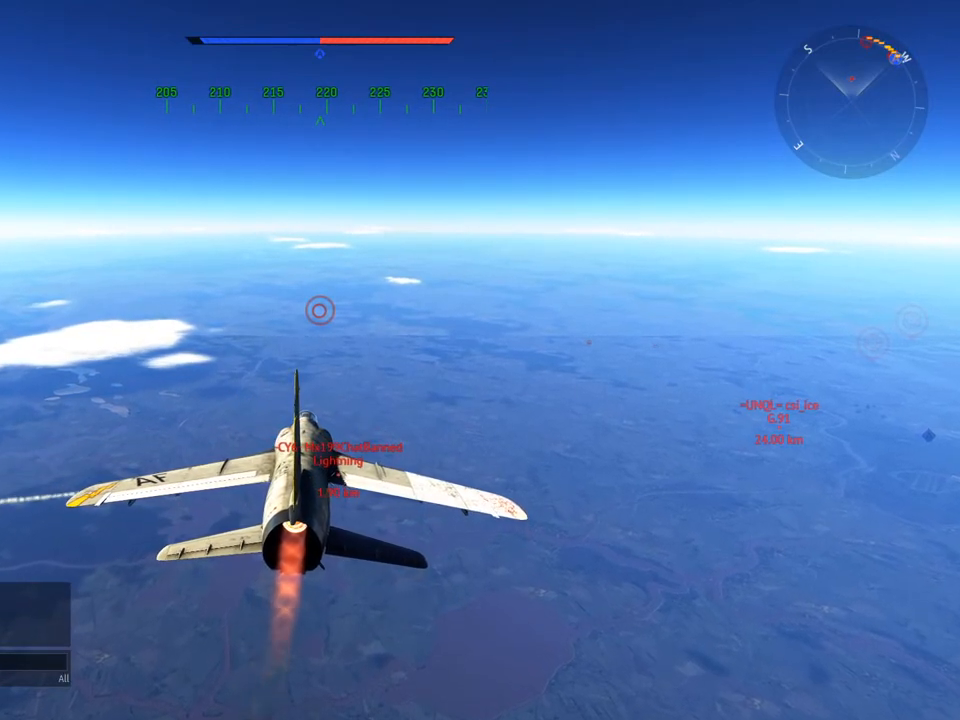
{"keys": [], "mouse": [], "mouse_move": "still", "events": [[50, "t", "up"], [100, "space", "down"], [234, "space", "up"], [334, "t", "down"], [434, "t", "up"]]}
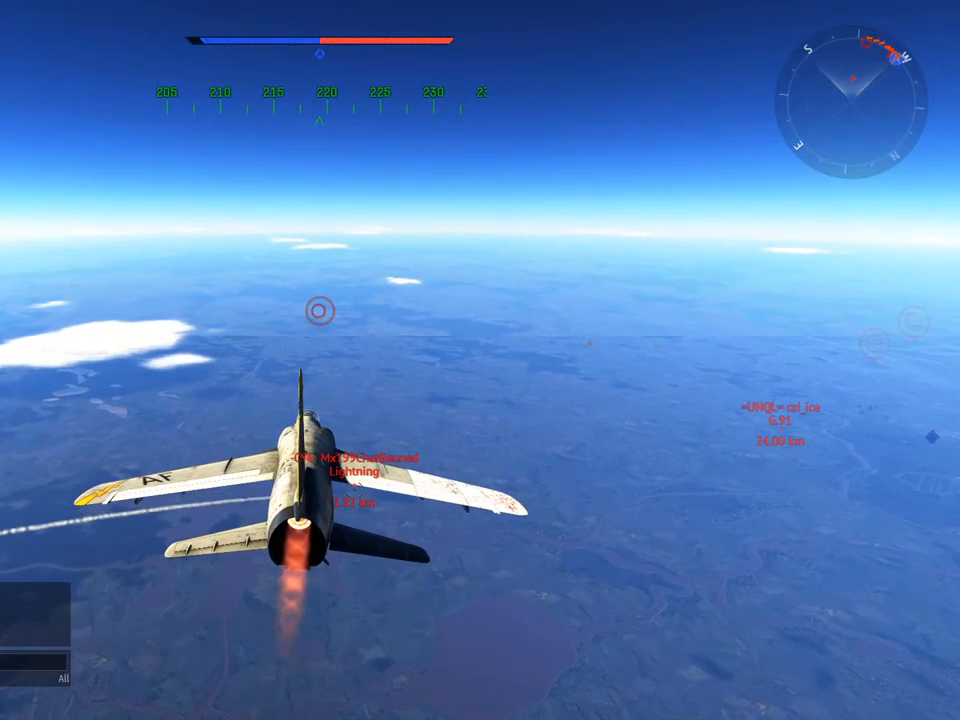
{"keys": [], "mouse": [], "mouse_move": "still", "events": [[167, "space", "down"], [250, "space", "up"]]}
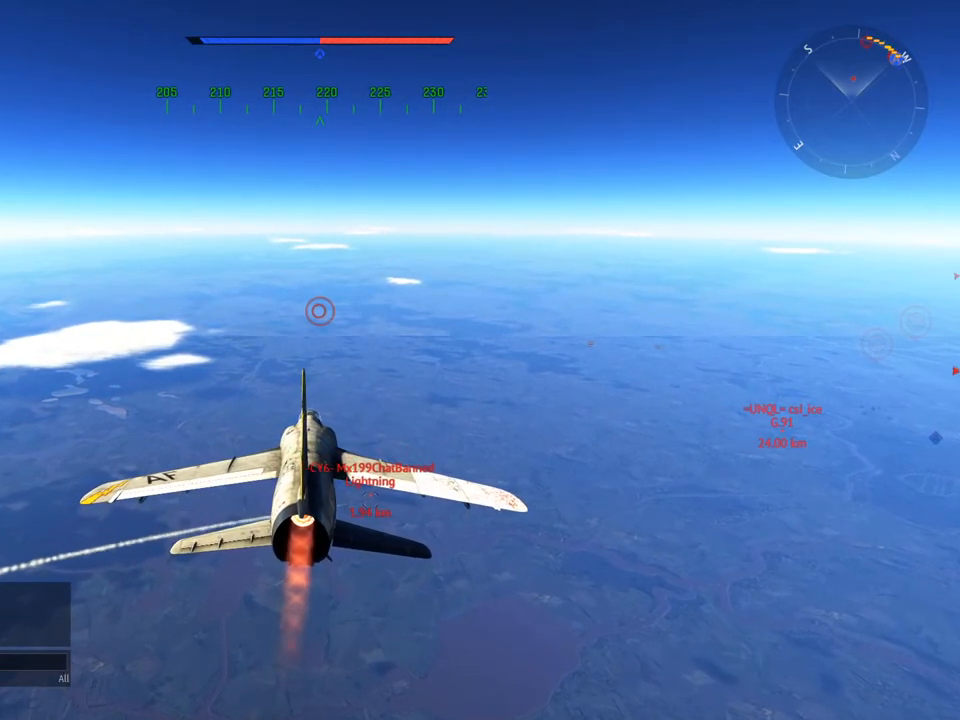
{"keys": [], "mouse": [], "mouse_move": "still", "events": []}
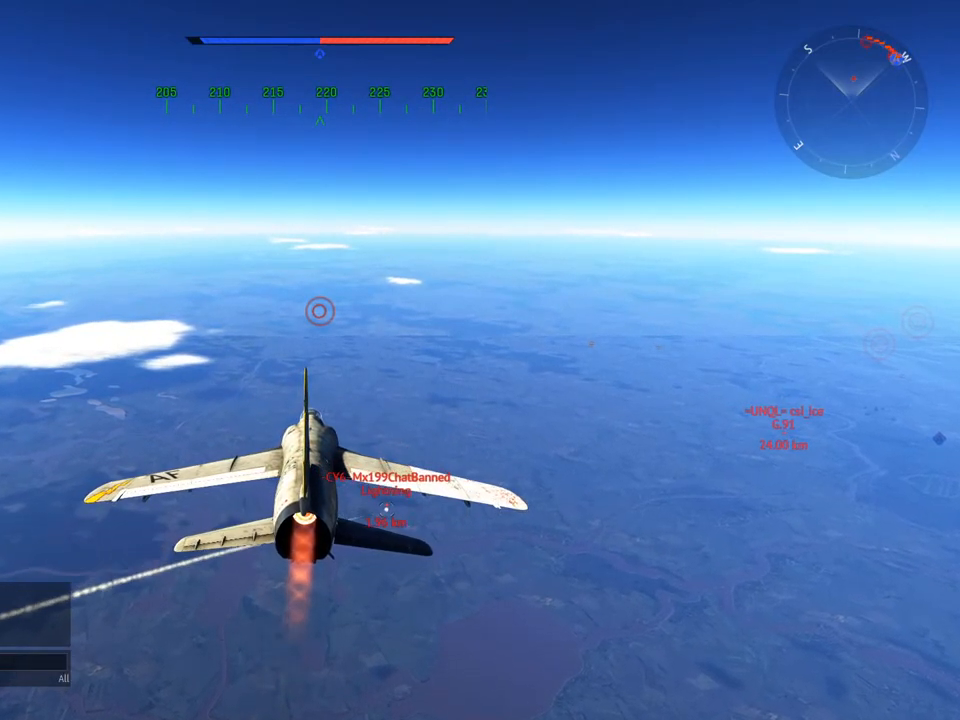
{"keys": [], "mouse": [], "mouse_move": "still", "events": [[233, "w", "down"], [384, "w", "up"]]}
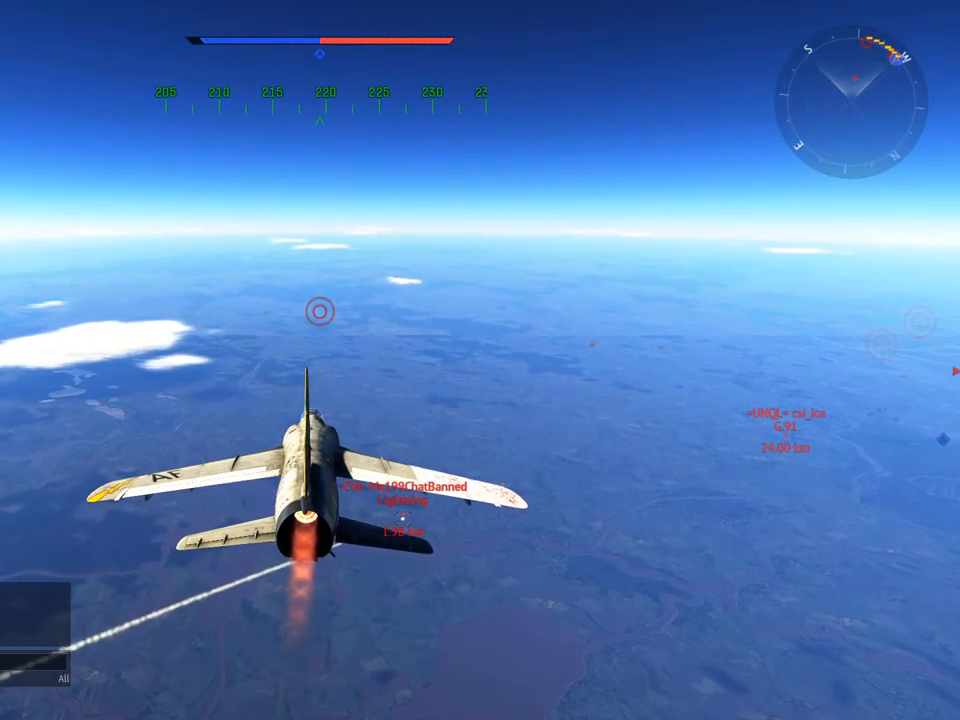
{"keys": [], "mouse": [], "mouse_move": "still", "events": []}
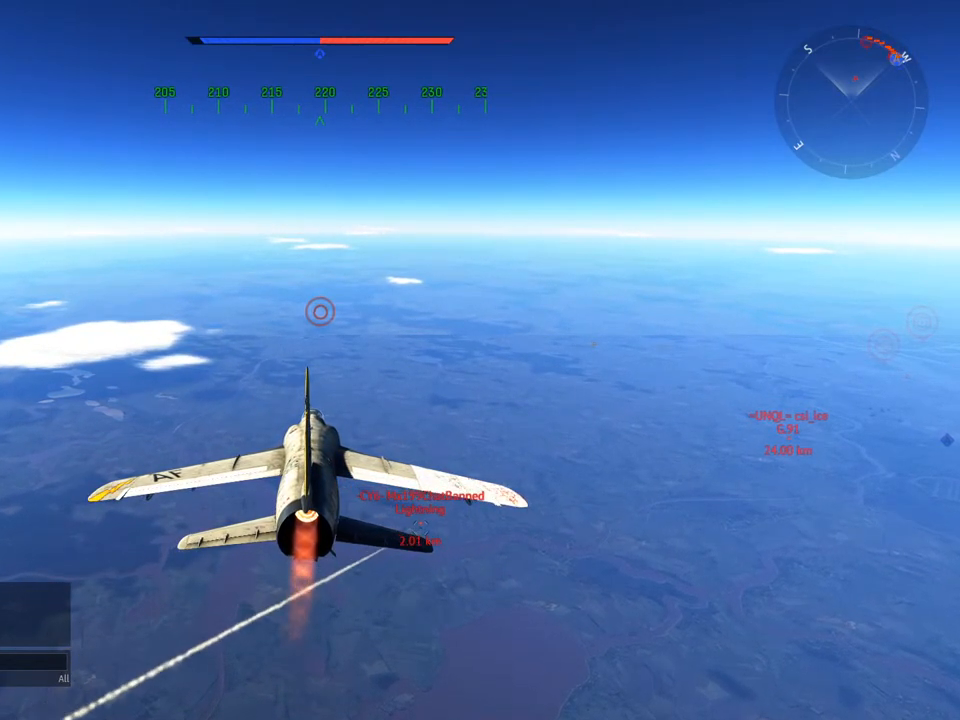
{"keys": [], "mouse": [], "mouse_move": "still", "events": []}
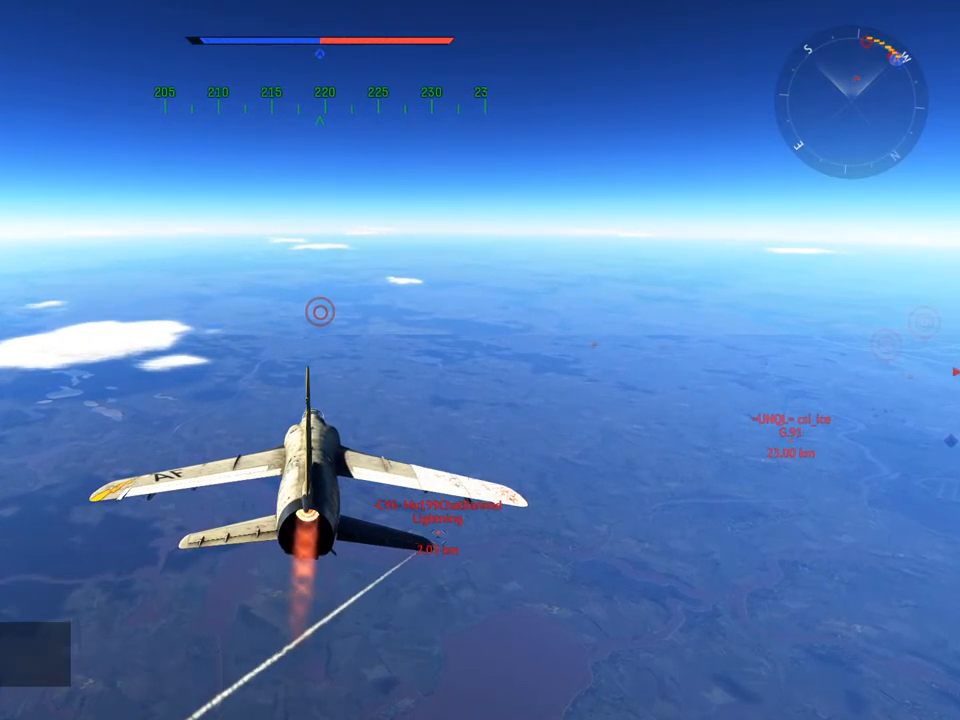
{"keys": [], "mouse": [], "mouse_move": "still", "events": []}
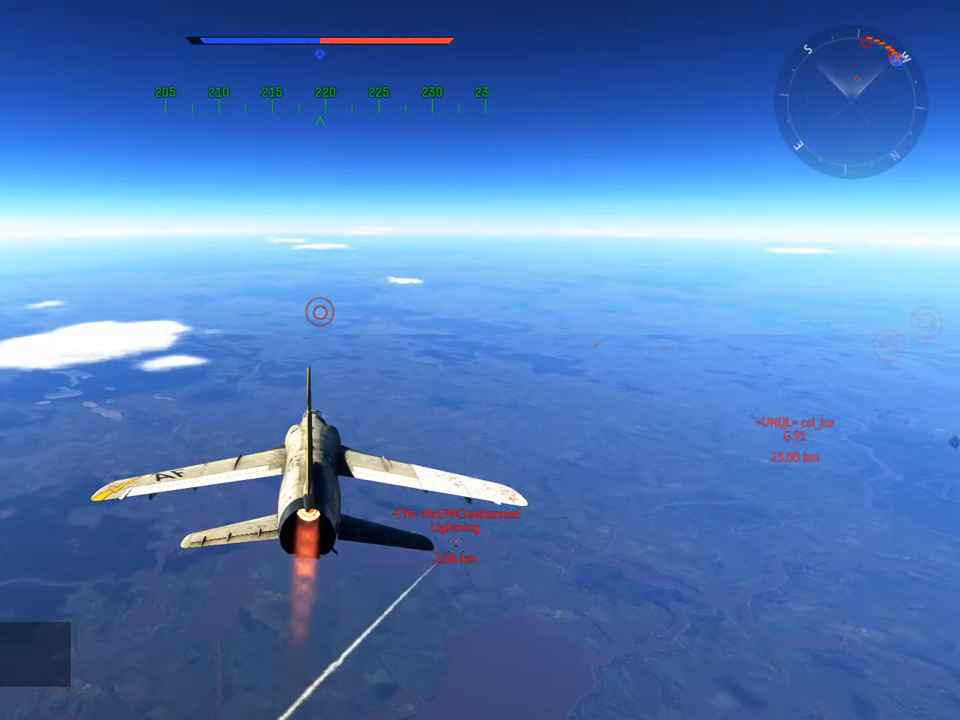
{"keys": [], "mouse": [], "mouse_move": "still", "events": []}
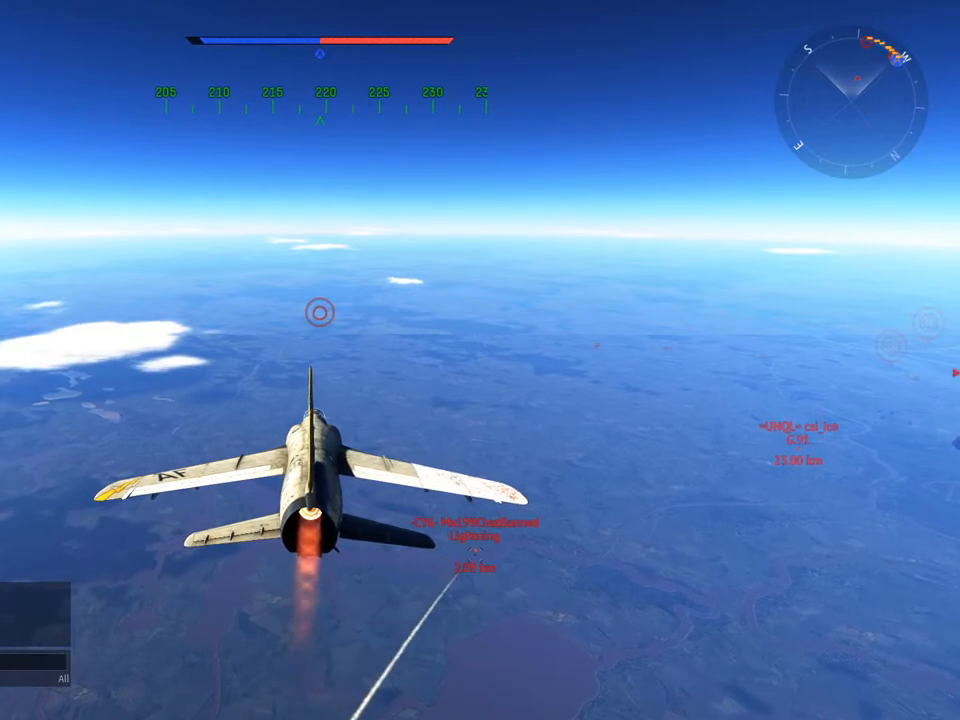
{"keys": [], "mouse": [], "mouse_move": "still", "events": [[217, "w", "down"], [351, "w", "up"], [401, "space", "down"], [501, "space", "up"]]}